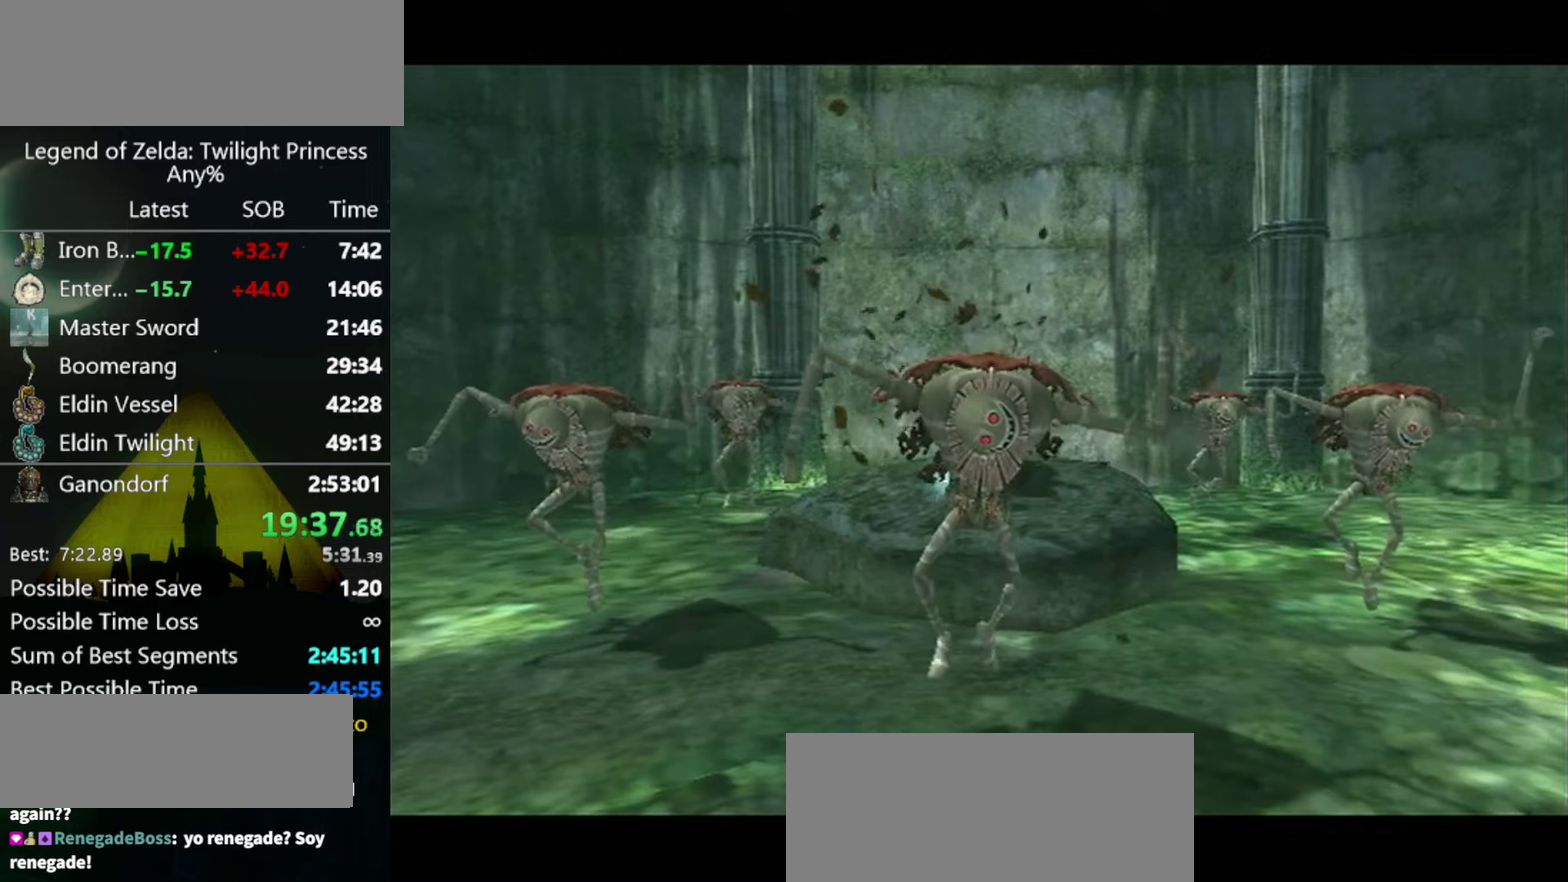
Gameplay with a controller (Nintendo layout); each line is a JSON object with the inputs held at the frame after it. "events" lists button and stick changes between this image and that frame as [ms after this image, input, new state], when the widget could be followed in between. Not read: L3 R3.
{"buttons": [], "left_stick": "up", "right_stick": "center", "events": [[234, "left_stick", "up"]]}
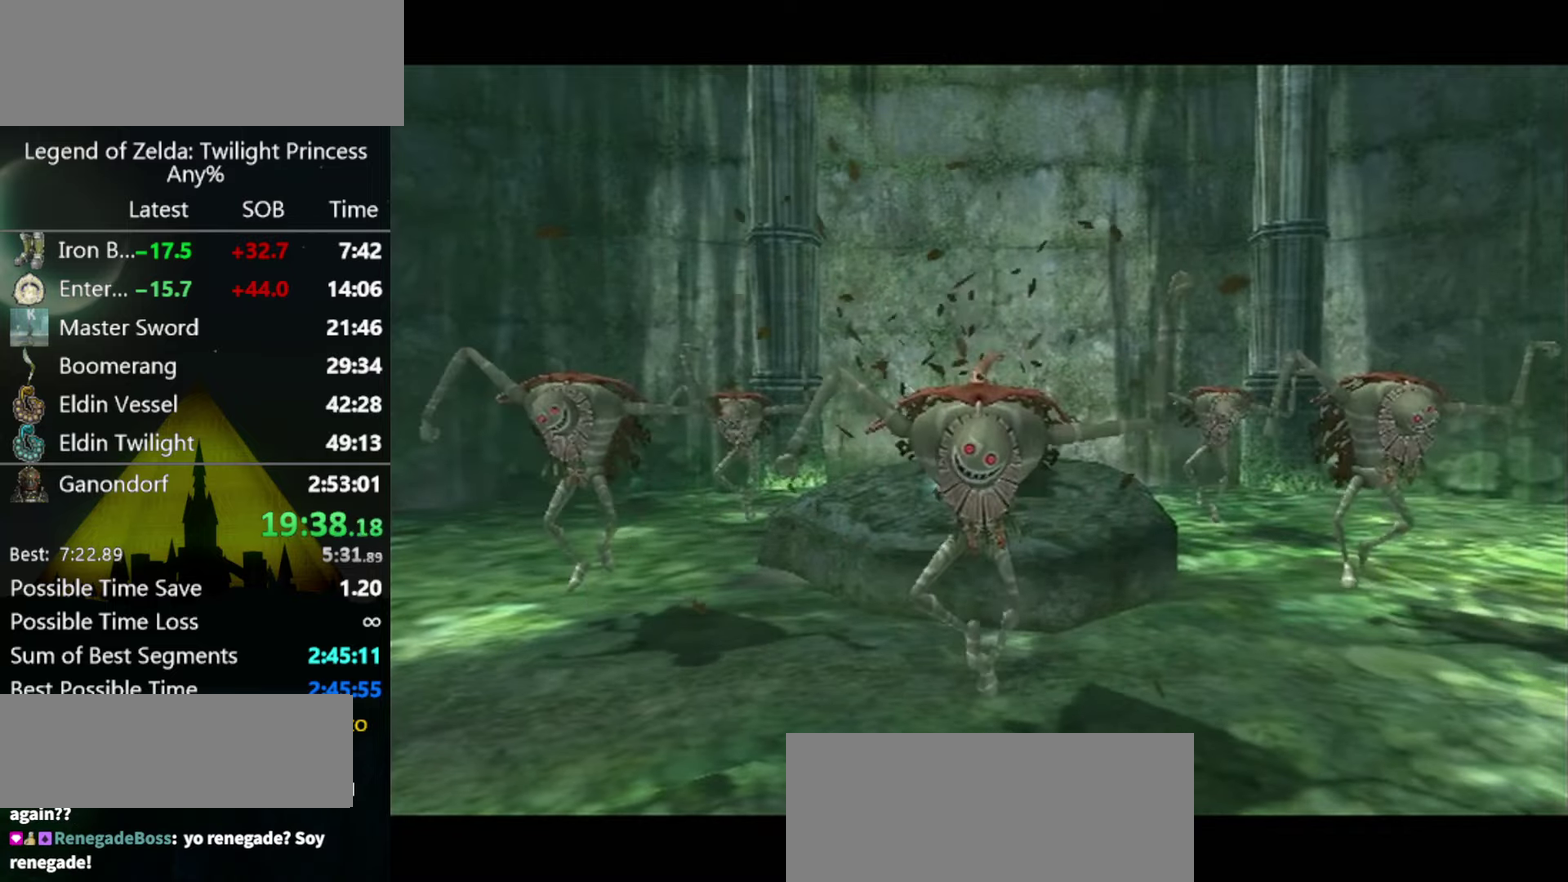
{"buttons": ["A"], "left_stick": "up", "right_stick": "center", "events": [[467, "A", "down"]]}
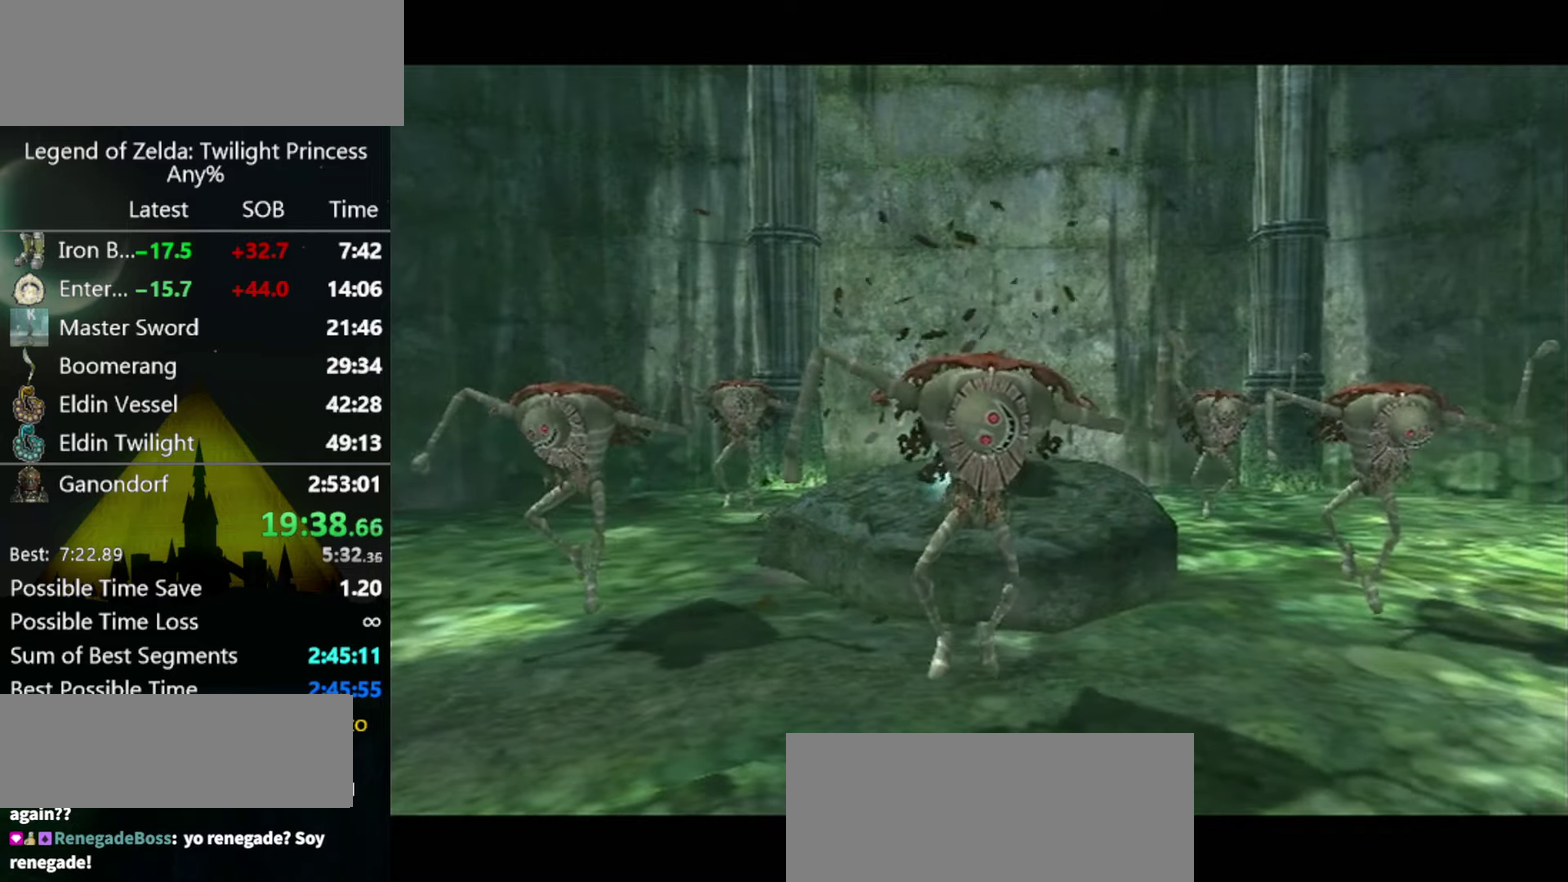
{"buttons": [], "left_stick": "up", "right_stick": "center", "events": [[34, "A", "up"], [100, "A", "down"], [200, "A", "up"], [400, "A", "down"], [467, "A", "up"]]}
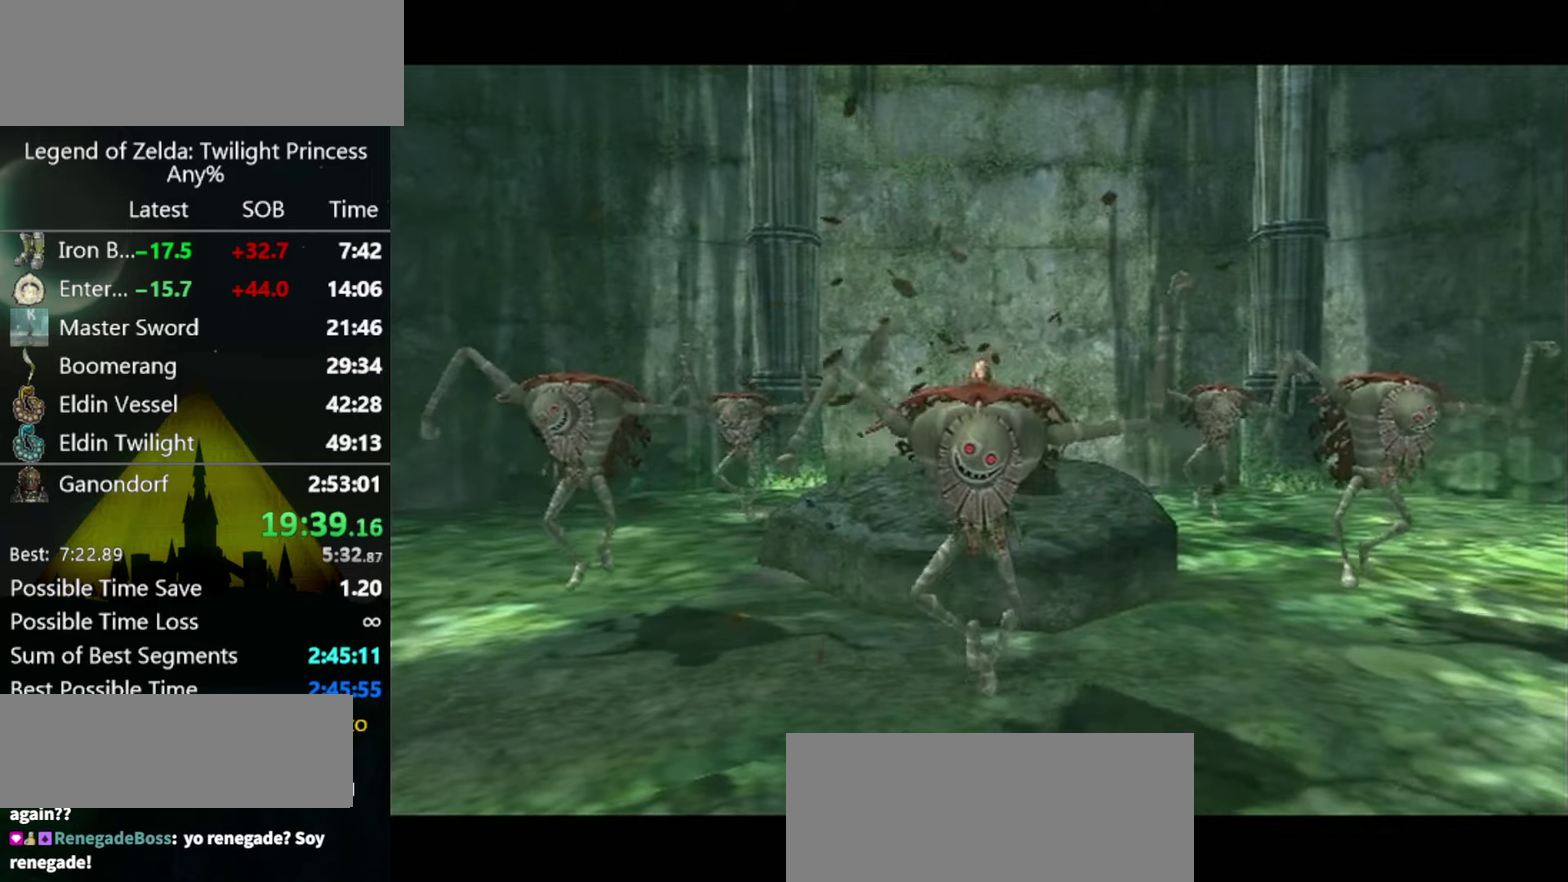
{"buttons": [], "left_stick": "up", "right_stick": "center", "events": [[167, "A", "down"], [234, "A", "up"], [400, "A", "down"], [467, "A", "up"]]}
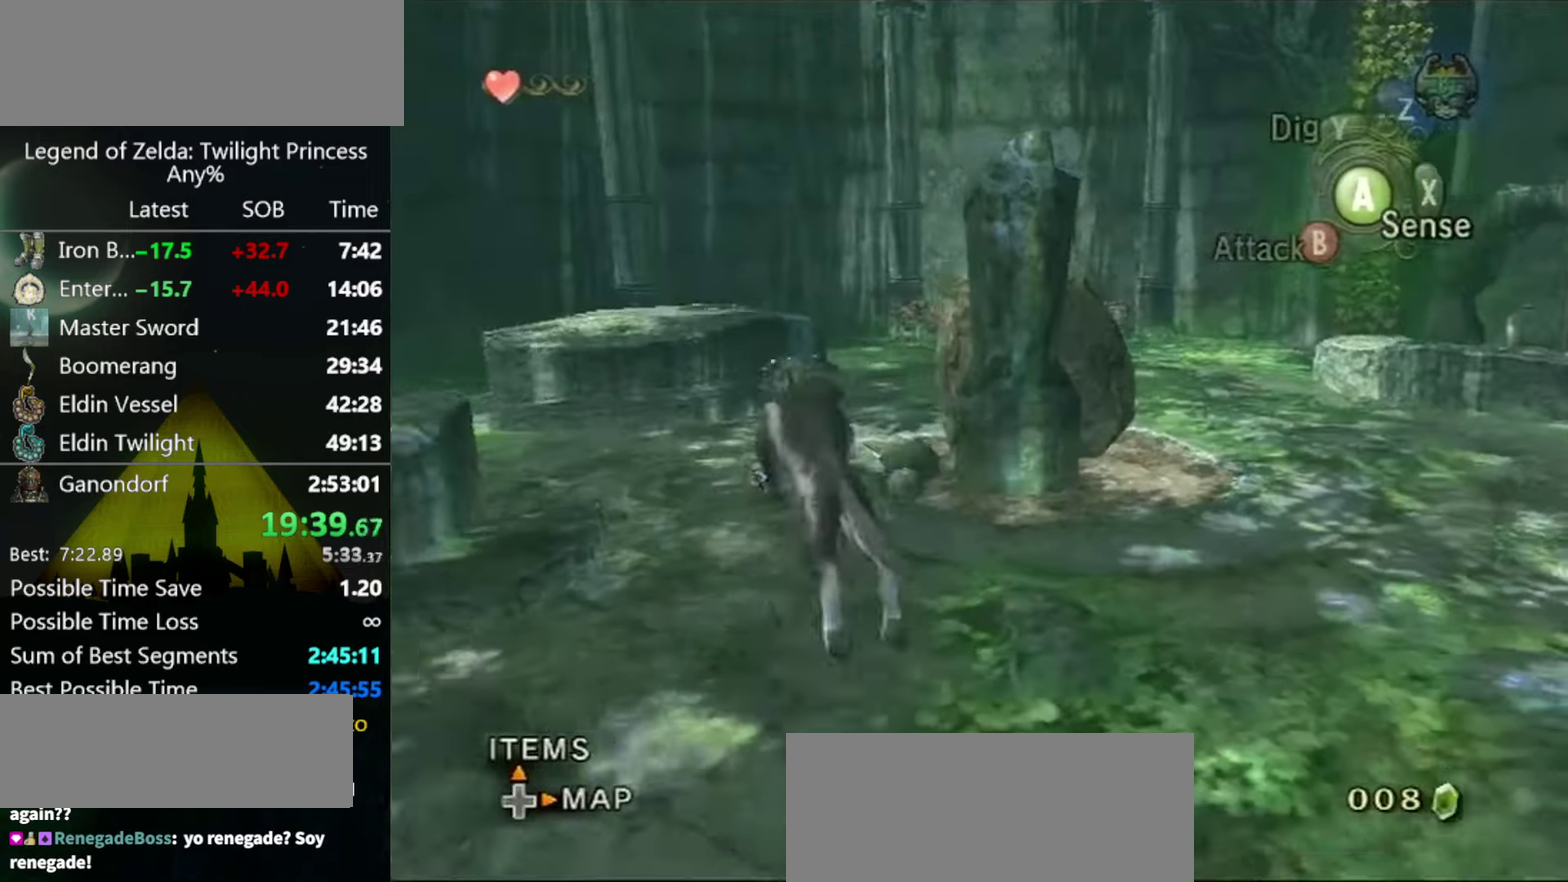
{"buttons": [], "left_stick": "up", "right_stick": "center", "events": [[134, "A", "down"], [200, "A", "up"]]}
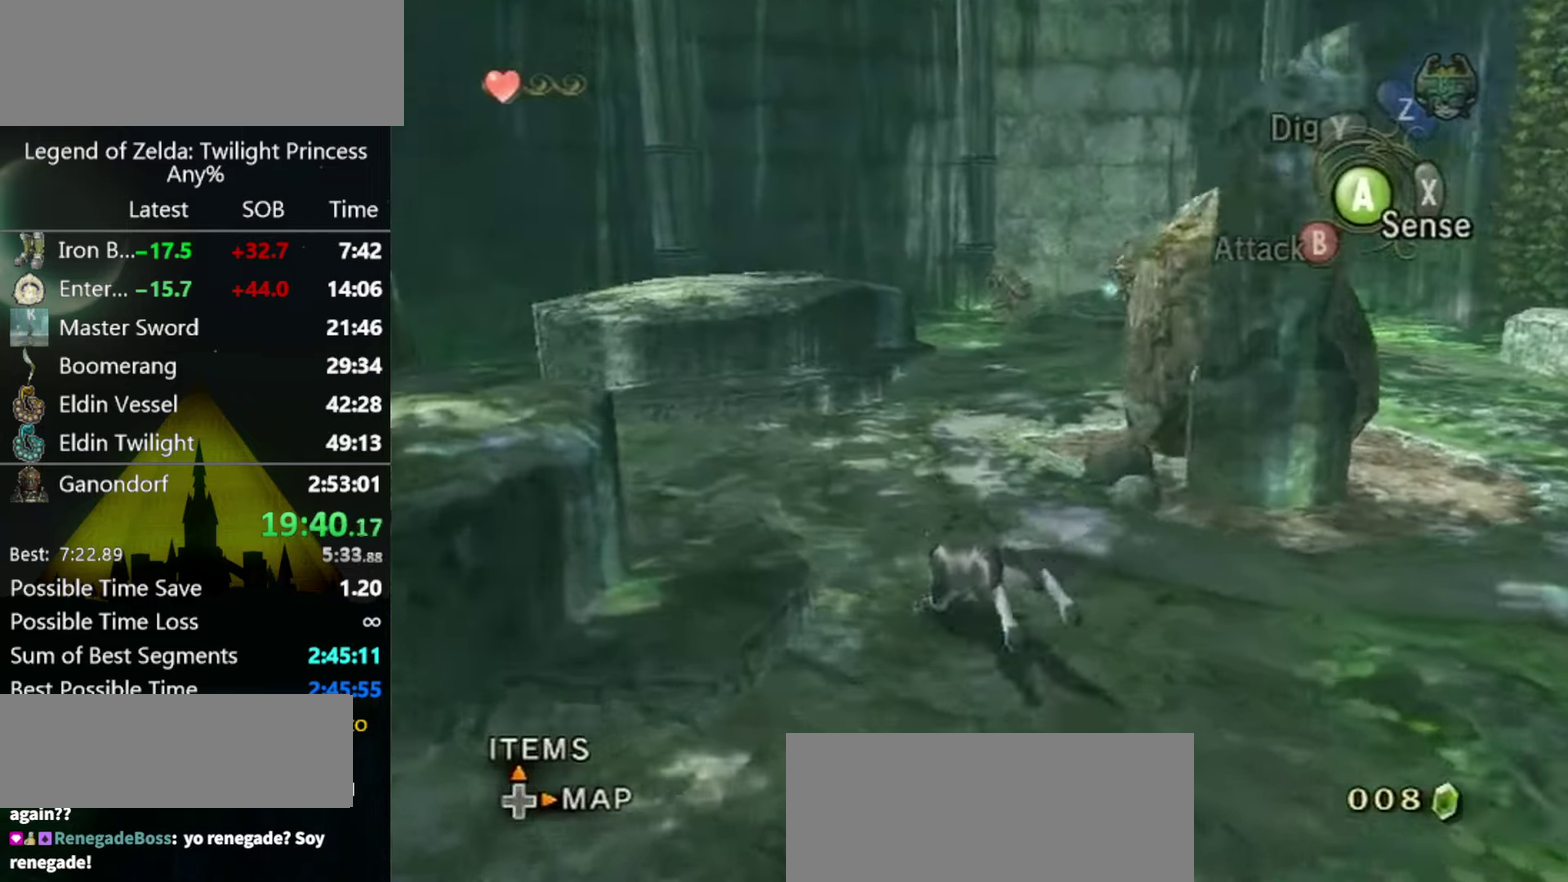
{"buttons": ["A"], "left_stick": "up", "right_stick": "center", "events": [[134, "A", "down"], [300, "A", "up"], [467, "A", "down"]]}
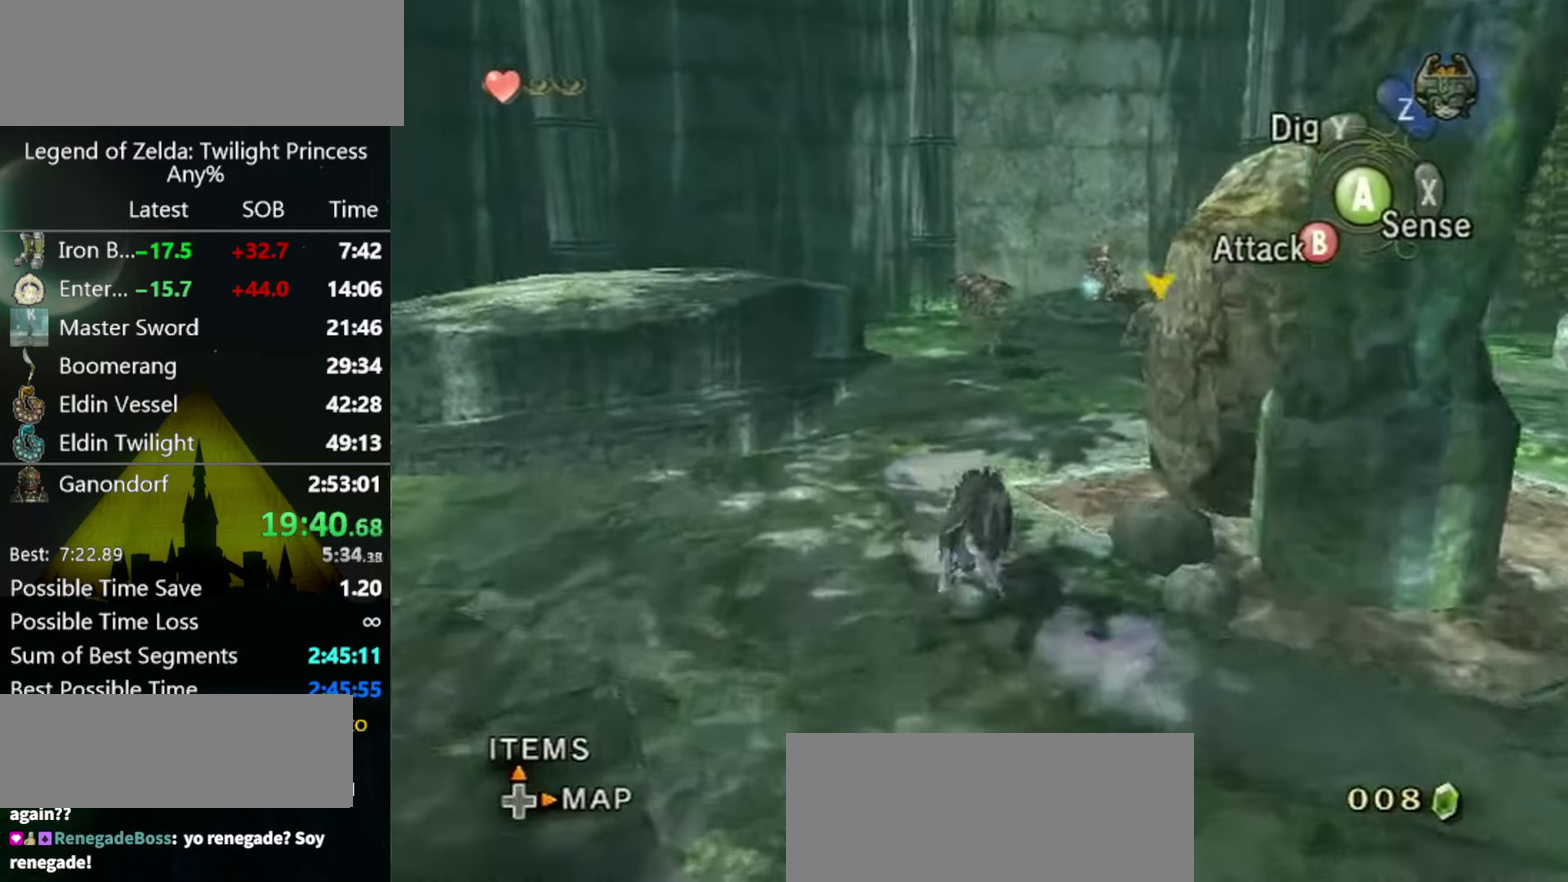
{"buttons": [], "left_stick": "up", "right_stick": "center", "events": [[34, "A", "up"], [234, "B", "down"], [234, "left_stick", "up-right"], [300, "B", "up"], [367, "left_stick", "up"]]}
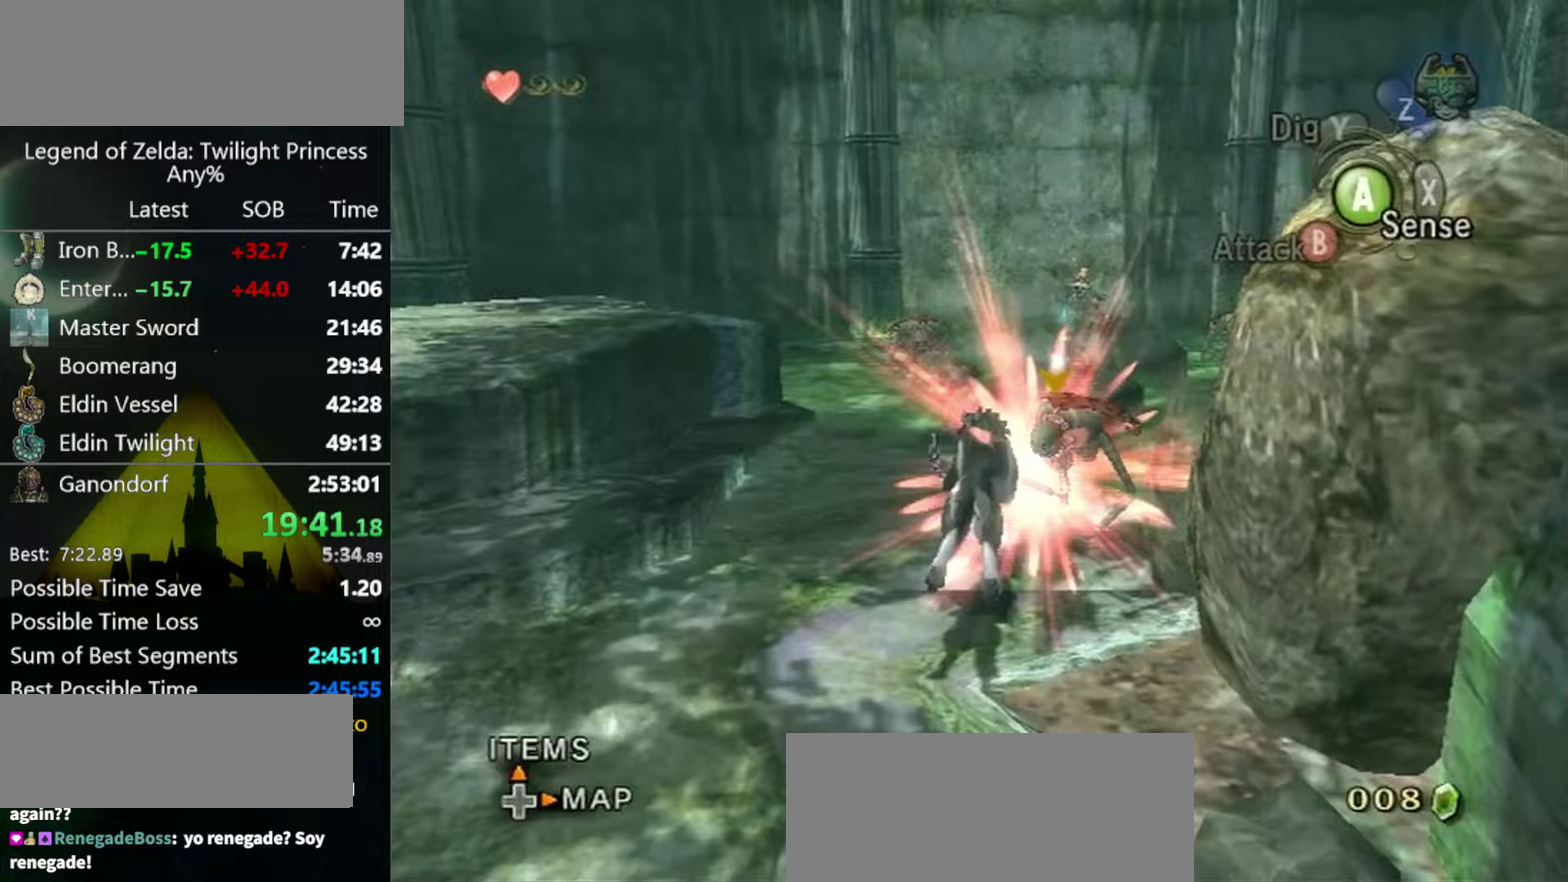
{"buttons": [], "left_stick": "down-left", "right_stick": "left", "events": [[233, "left_stick", "down-left"], [233, "right_stick", "left"]]}
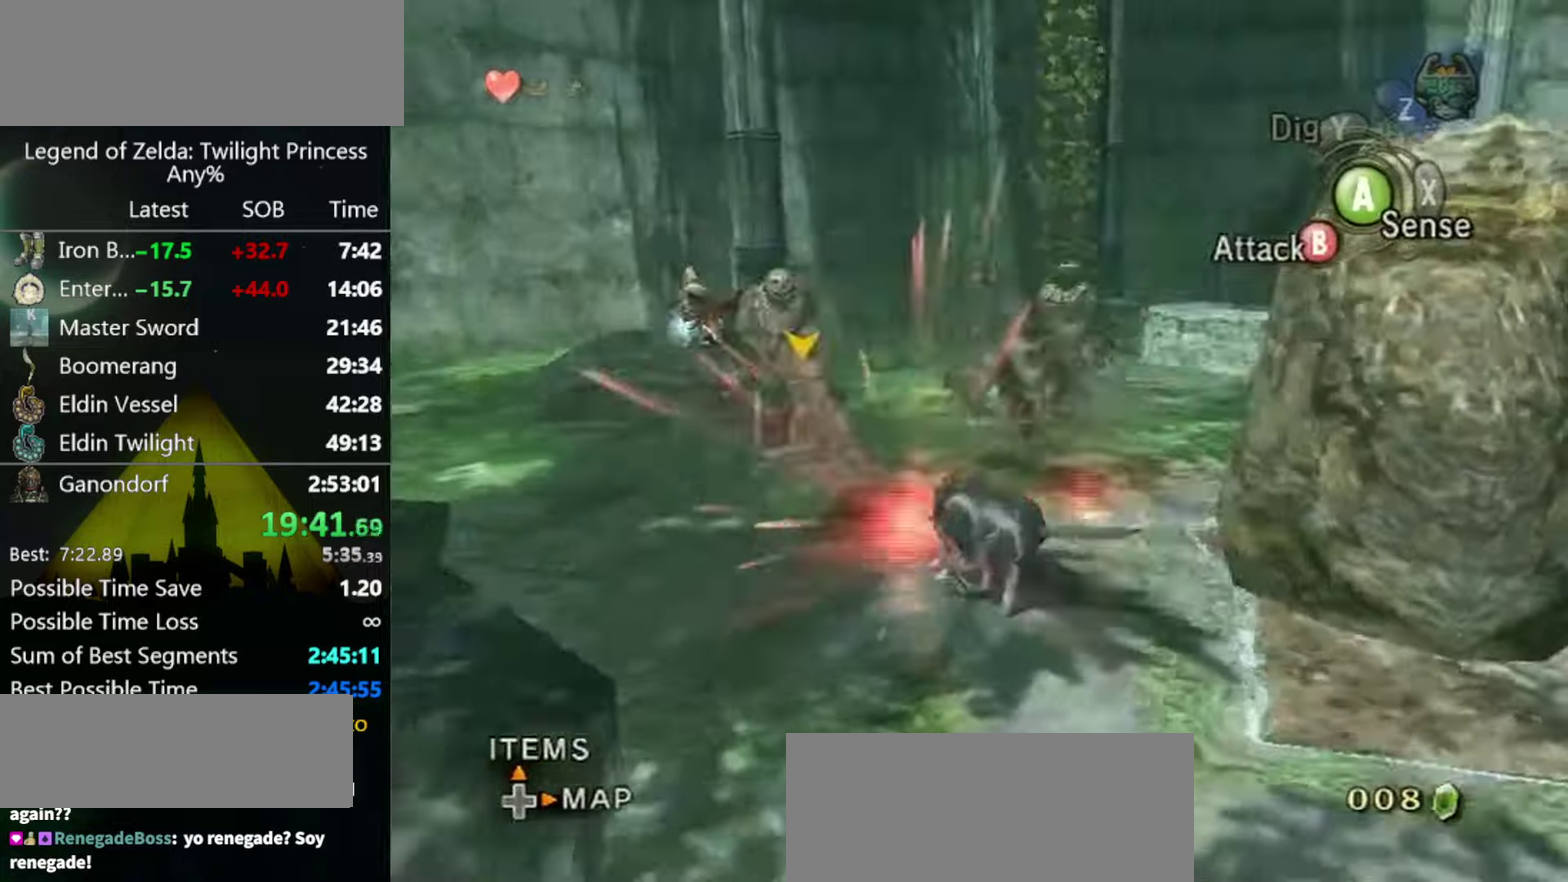
{"buttons": [], "left_stick": "up-right", "right_stick": "center", "events": [[67, "left_stick", "down"], [167, "left_stick", "down-right"], [300, "left_stick", "right"], [367, "left_stick", "up-right"], [467, "right_stick", "center"]]}
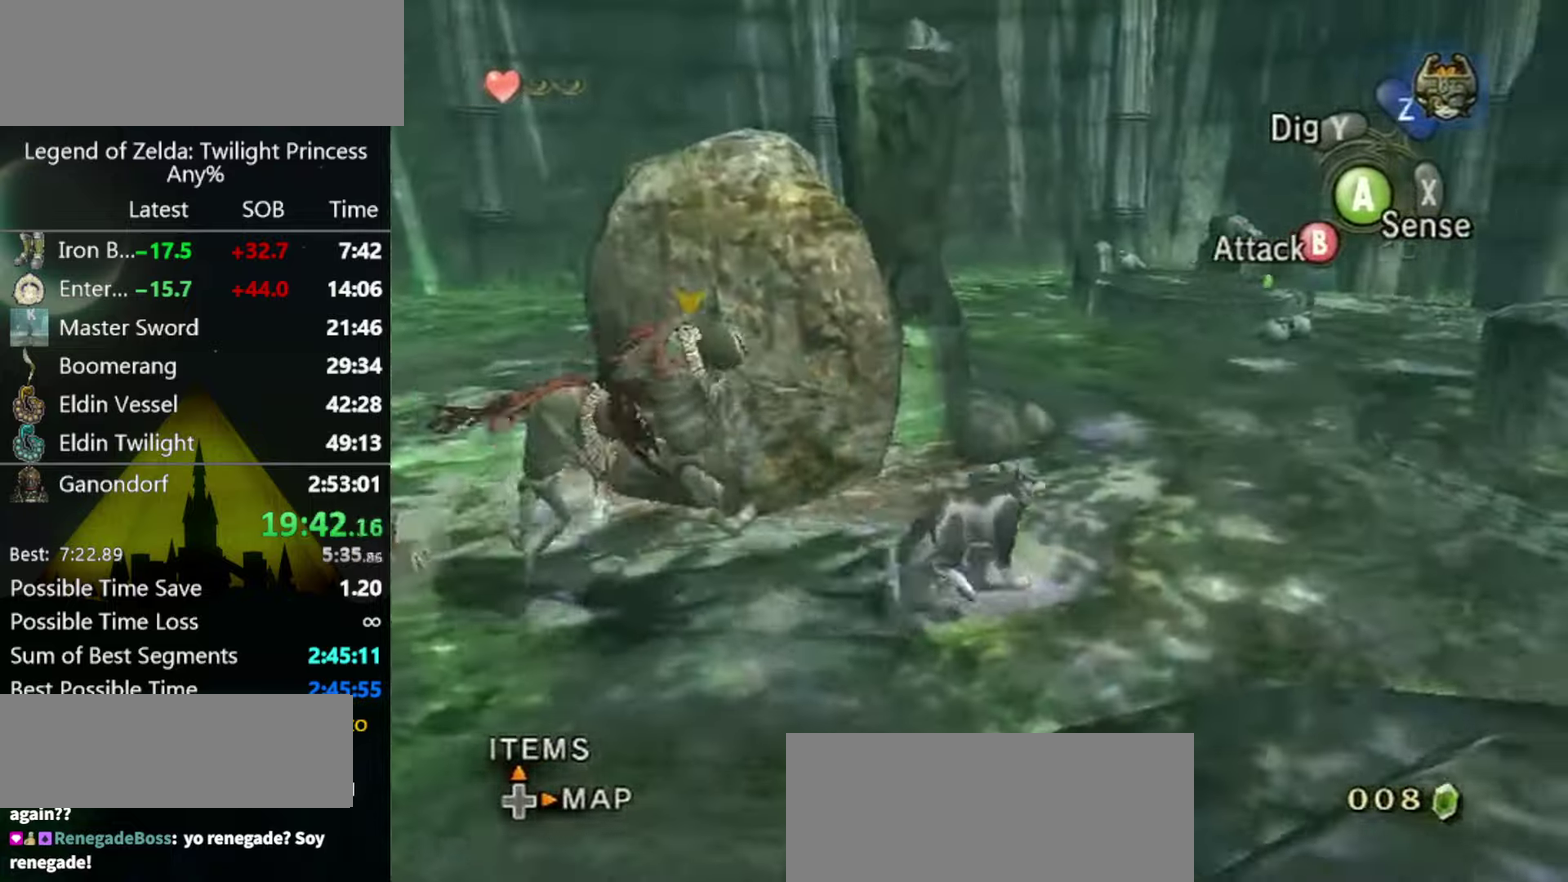
{"buttons": ["A"], "left_stick": "up", "right_stick": "center", "events": [[100, "A", "down"], [167, "A", "up"], [167, "left_stick", "up"], [267, "left_stick", "up-right"], [333, "A", "down"], [400, "A", "up"], [467, "A", "down"], [467, "left_stick", "up"]]}
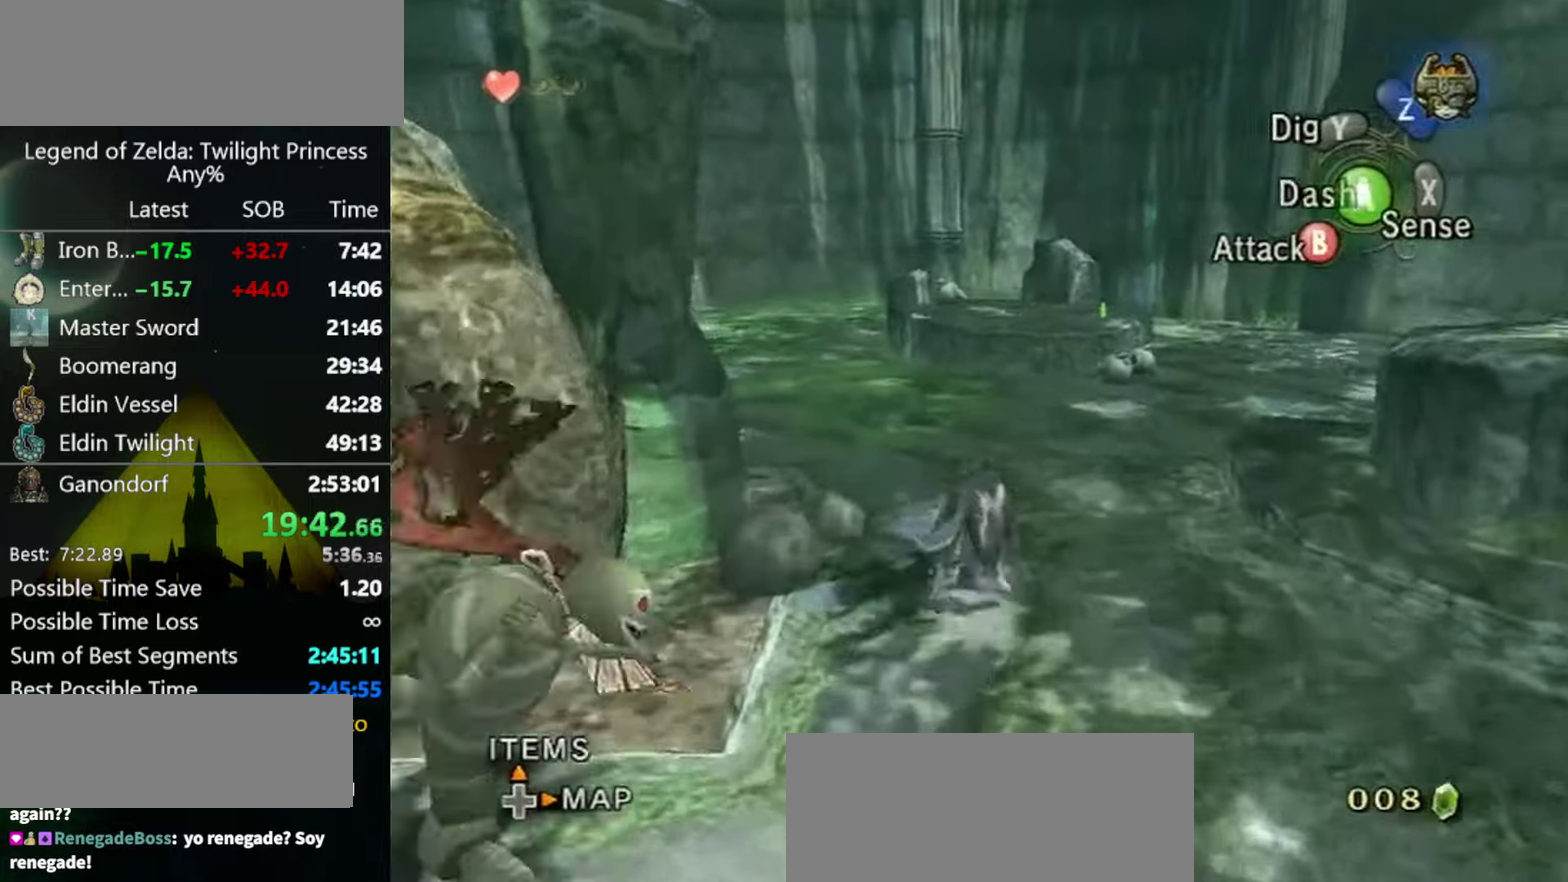
{"buttons": ["A"], "left_stick": "up", "right_stick": "center"}
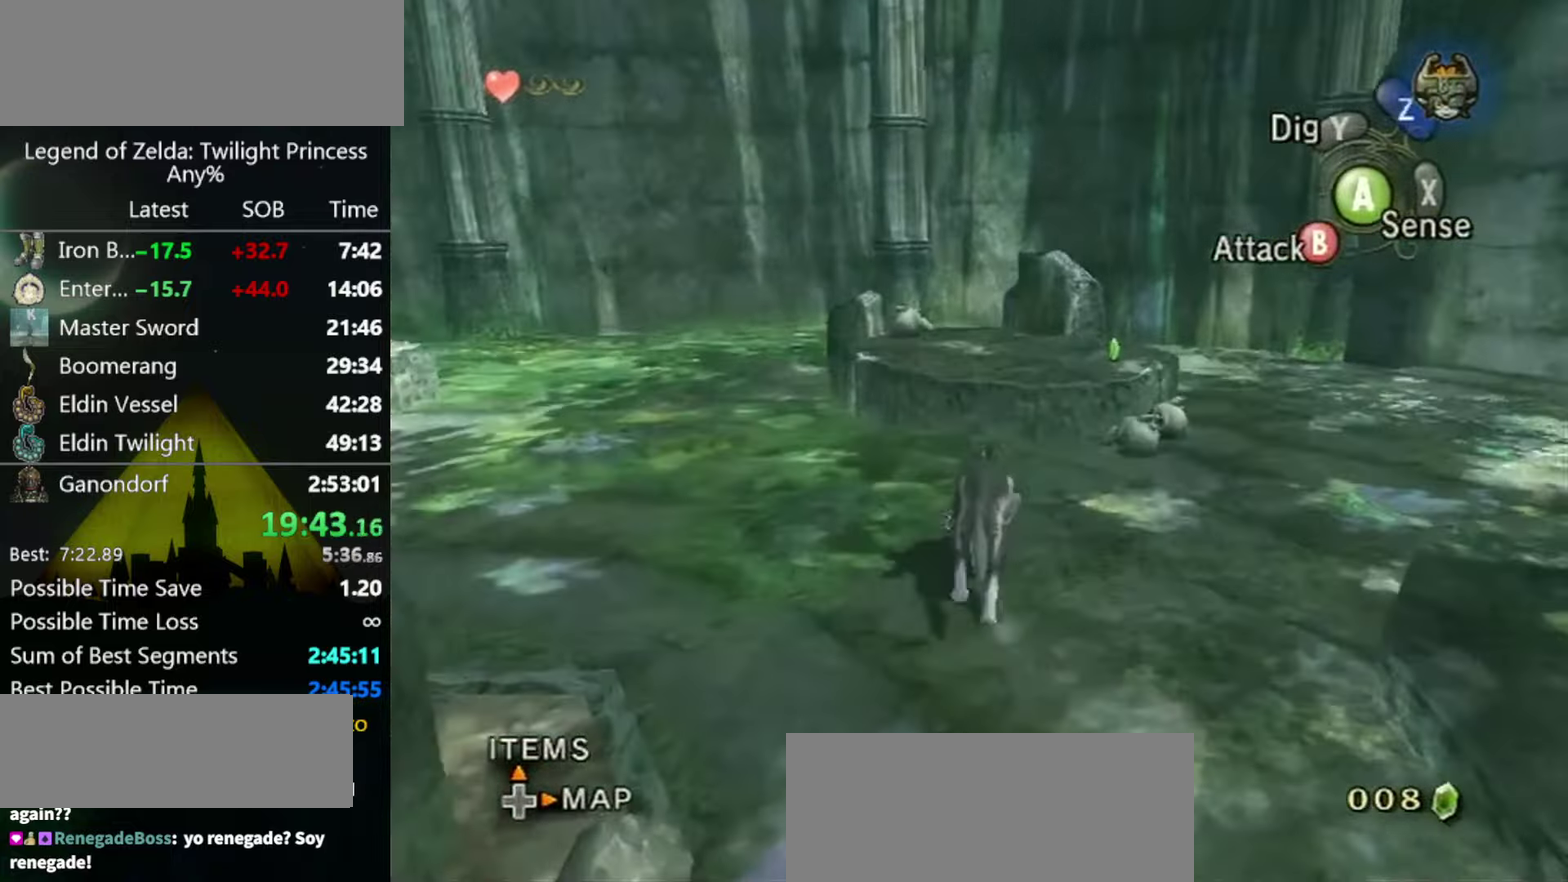
{"buttons": [], "left_stick": "up-right", "right_stick": "center"}
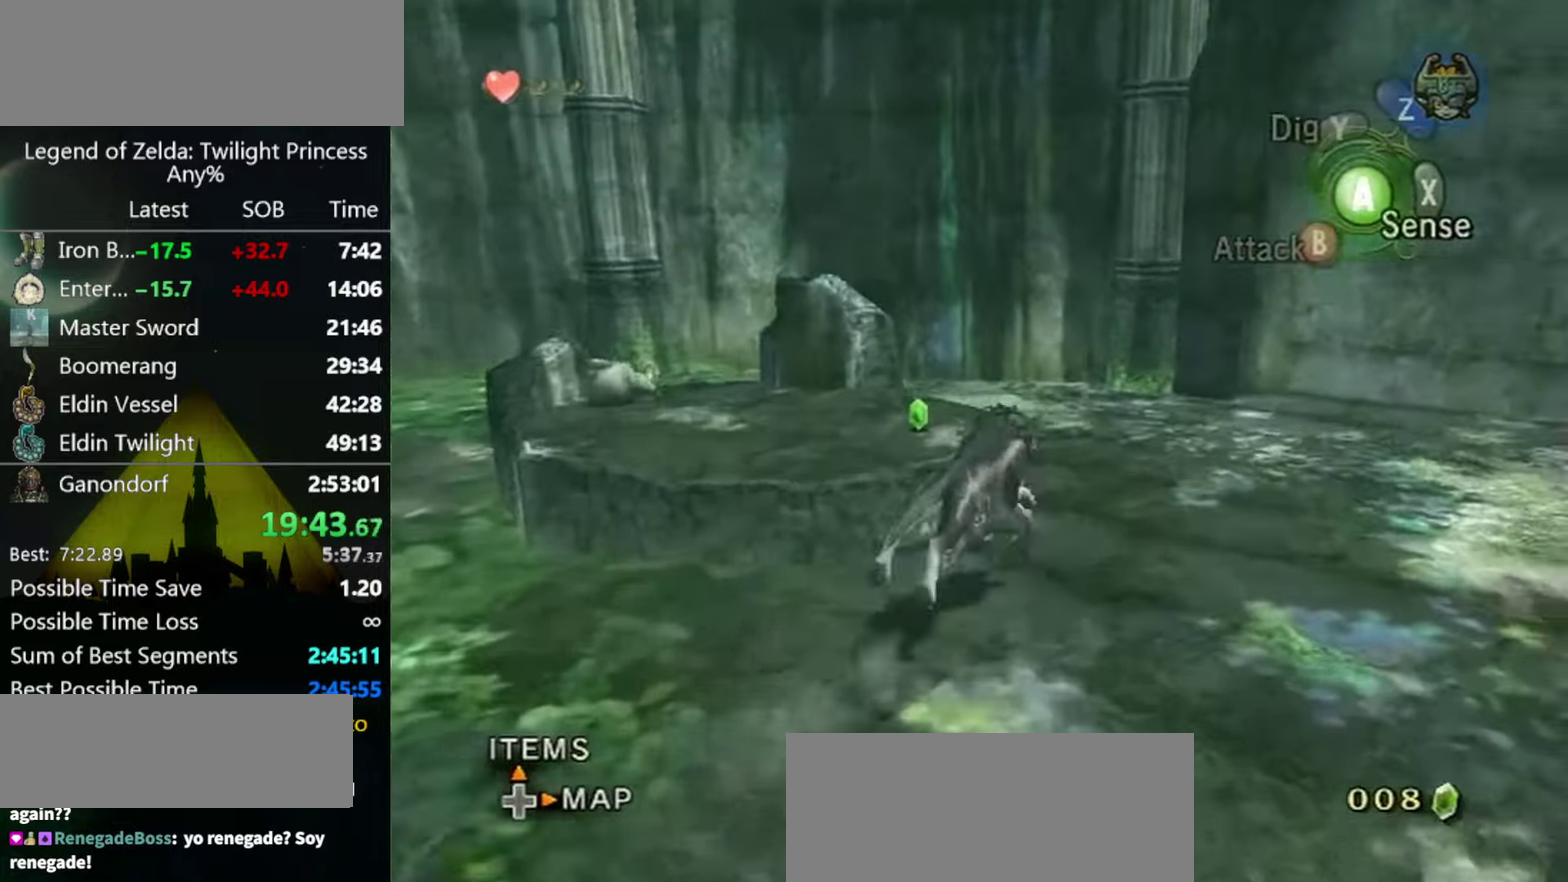
{"buttons": [], "left_stick": "down-left", "right_stick": "right", "events": [[233, "left_stick", "center"], [300, "left_stick", "down-right"], [300, "right_stick", "right"], [400, "left_stick", "down"], [467, "left_stick", "down-left"]]}
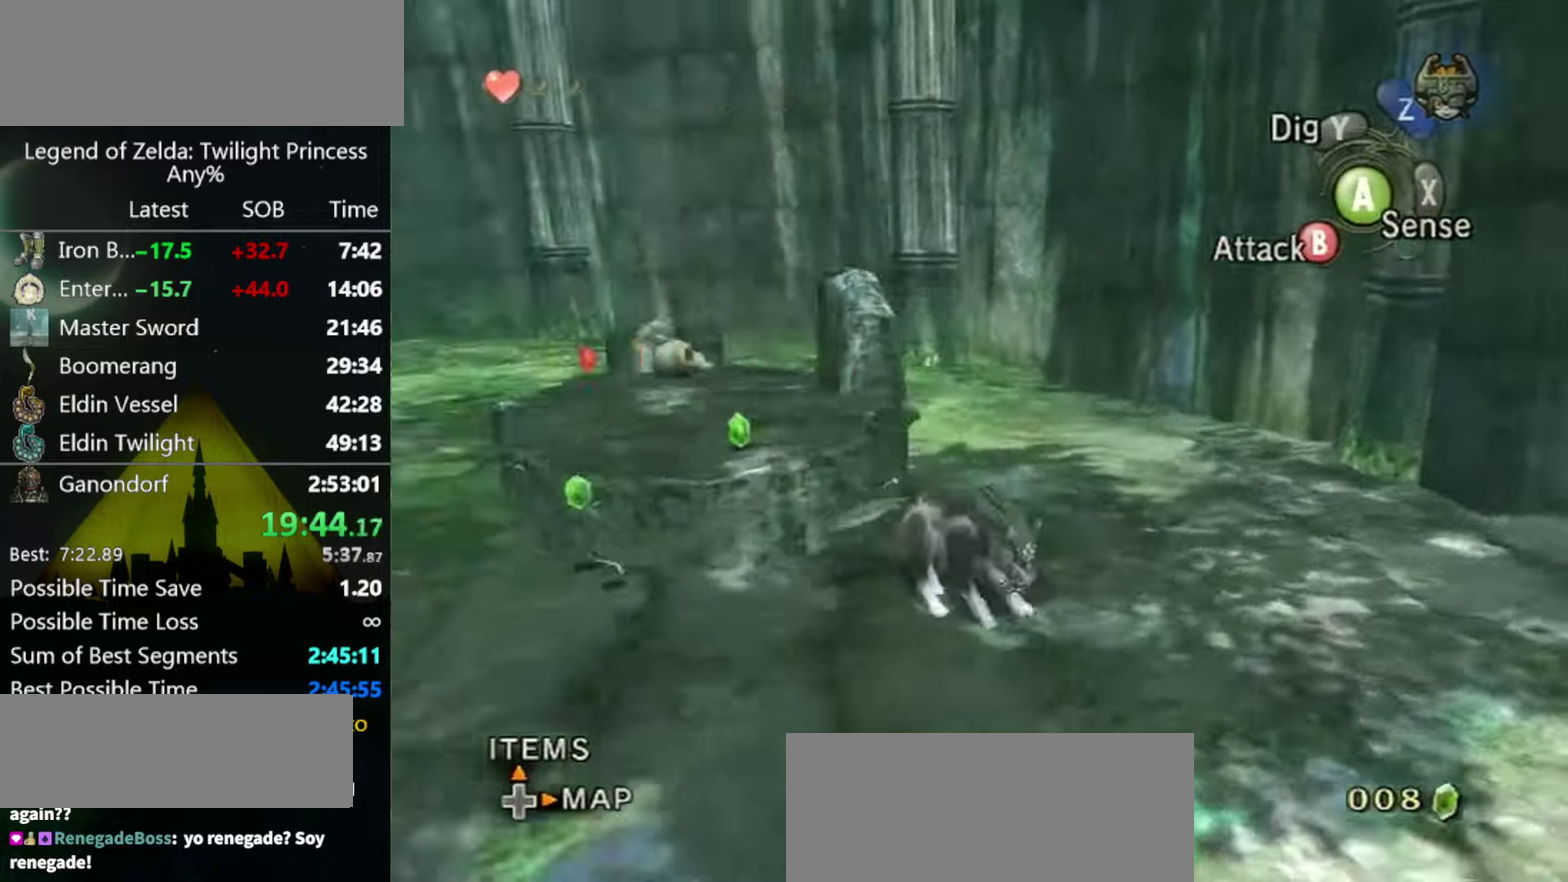
{"buttons": [], "left_stick": "up-right", "right_stick": "center", "events": [[167, "left_stick", "left"], [200, "right_stick", "down-right"], [233, "left_stick", "up-left"], [400, "left_stick", "up"], [400, "right_stick", "center"], [500, "left_stick", "up-right"]]}
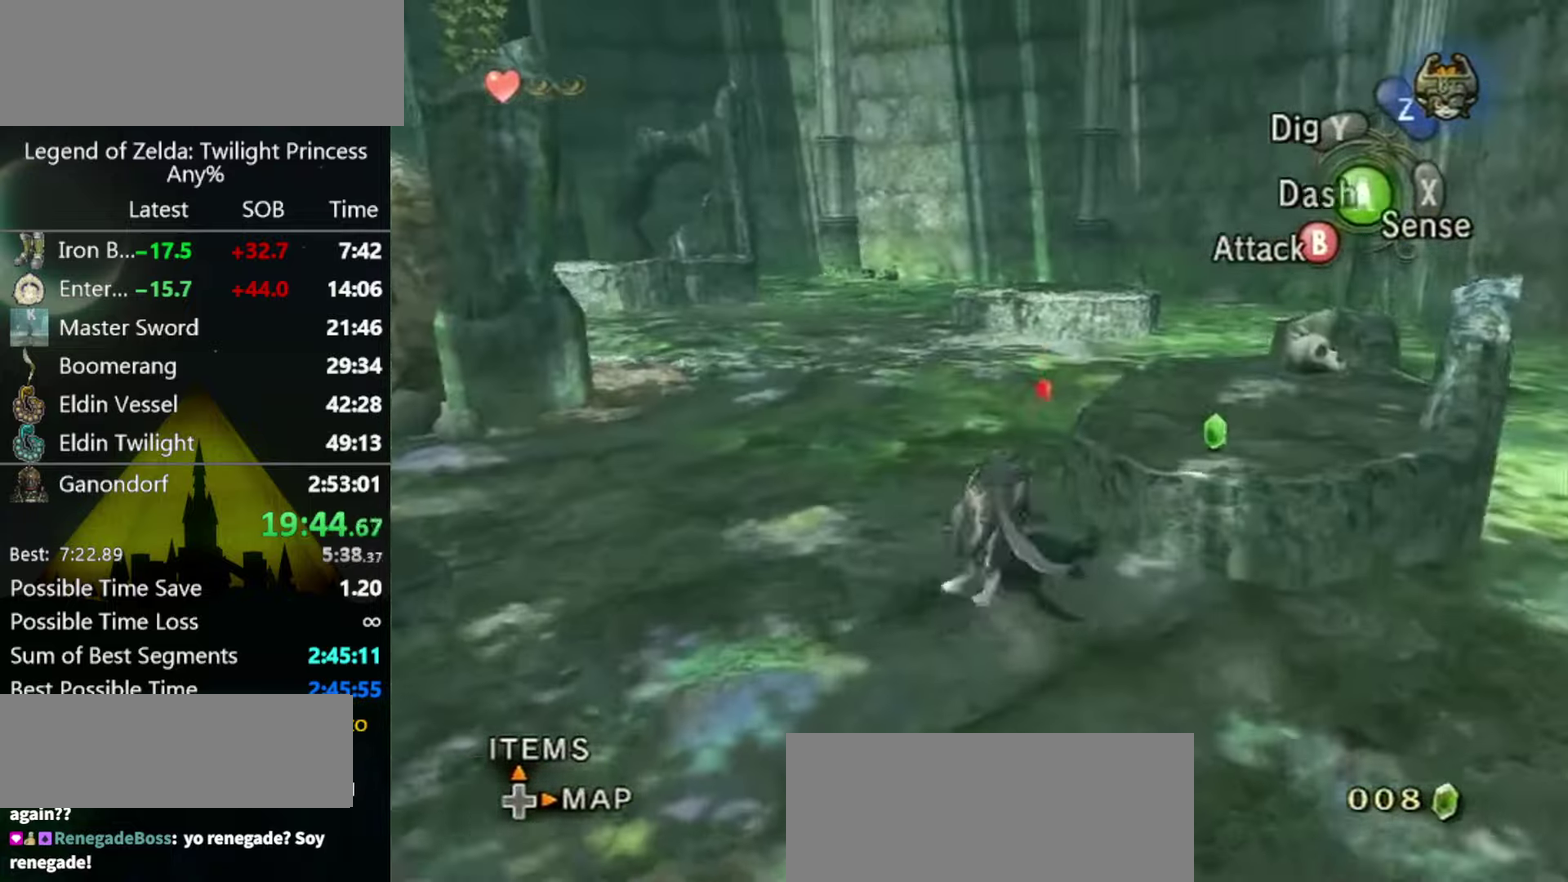
{"buttons": [], "left_stick": "center", "right_stick": "center", "events": [[333, "left_stick", "center"]]}
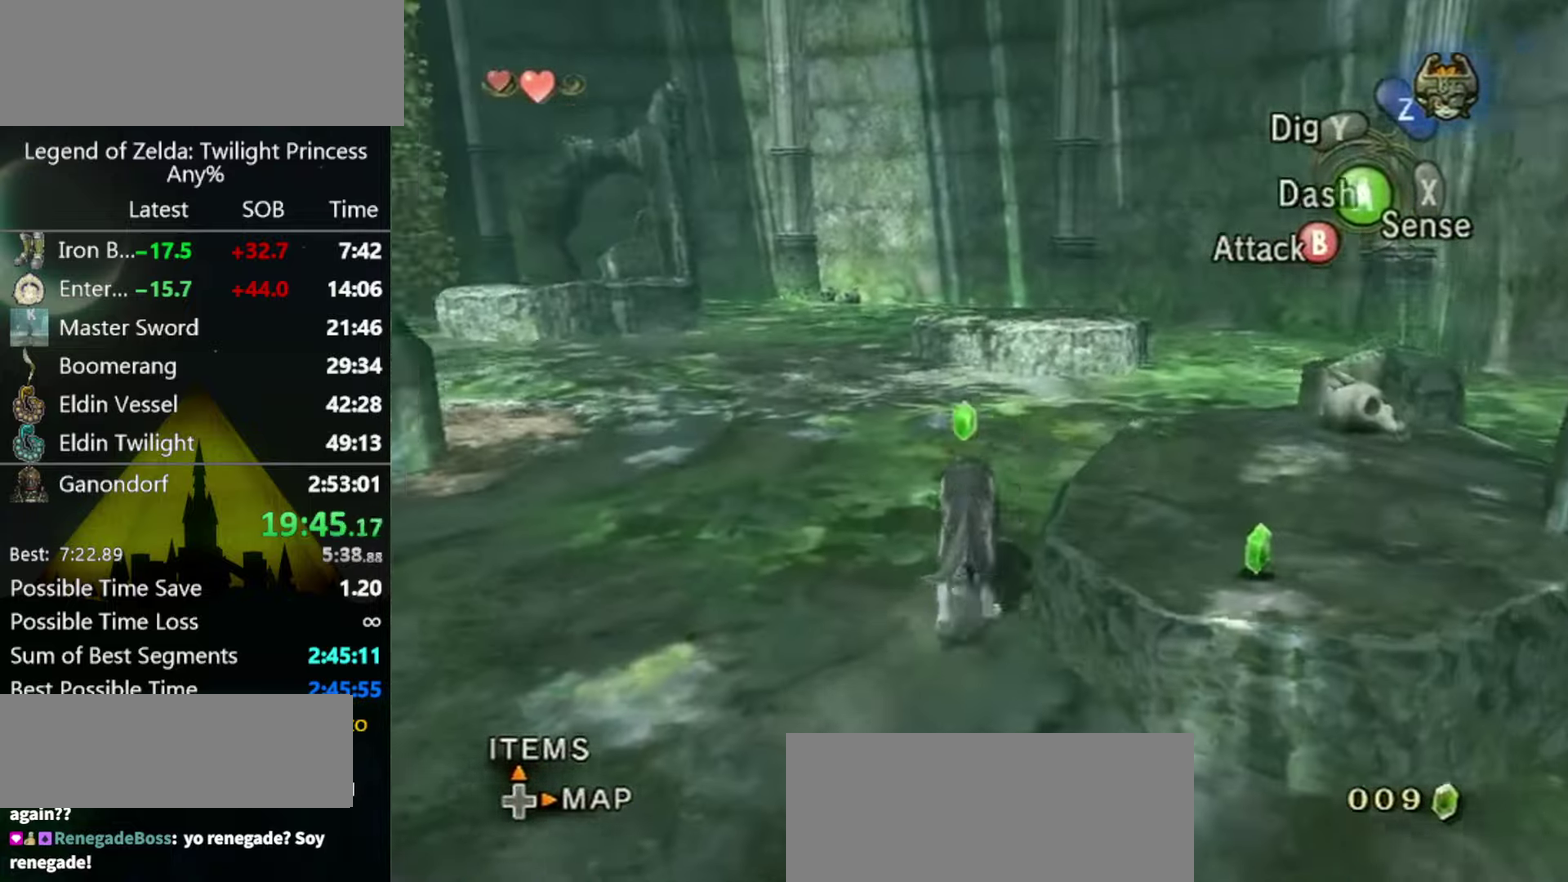
{"buttons": [], "left_stick": "up", "right_stick": "center", "events": [[67, "left_stick", "up-left"], [67, "right_stick", "down-right"], [233, "left_stick", "up"], [367, "right_stick", "center"]]}
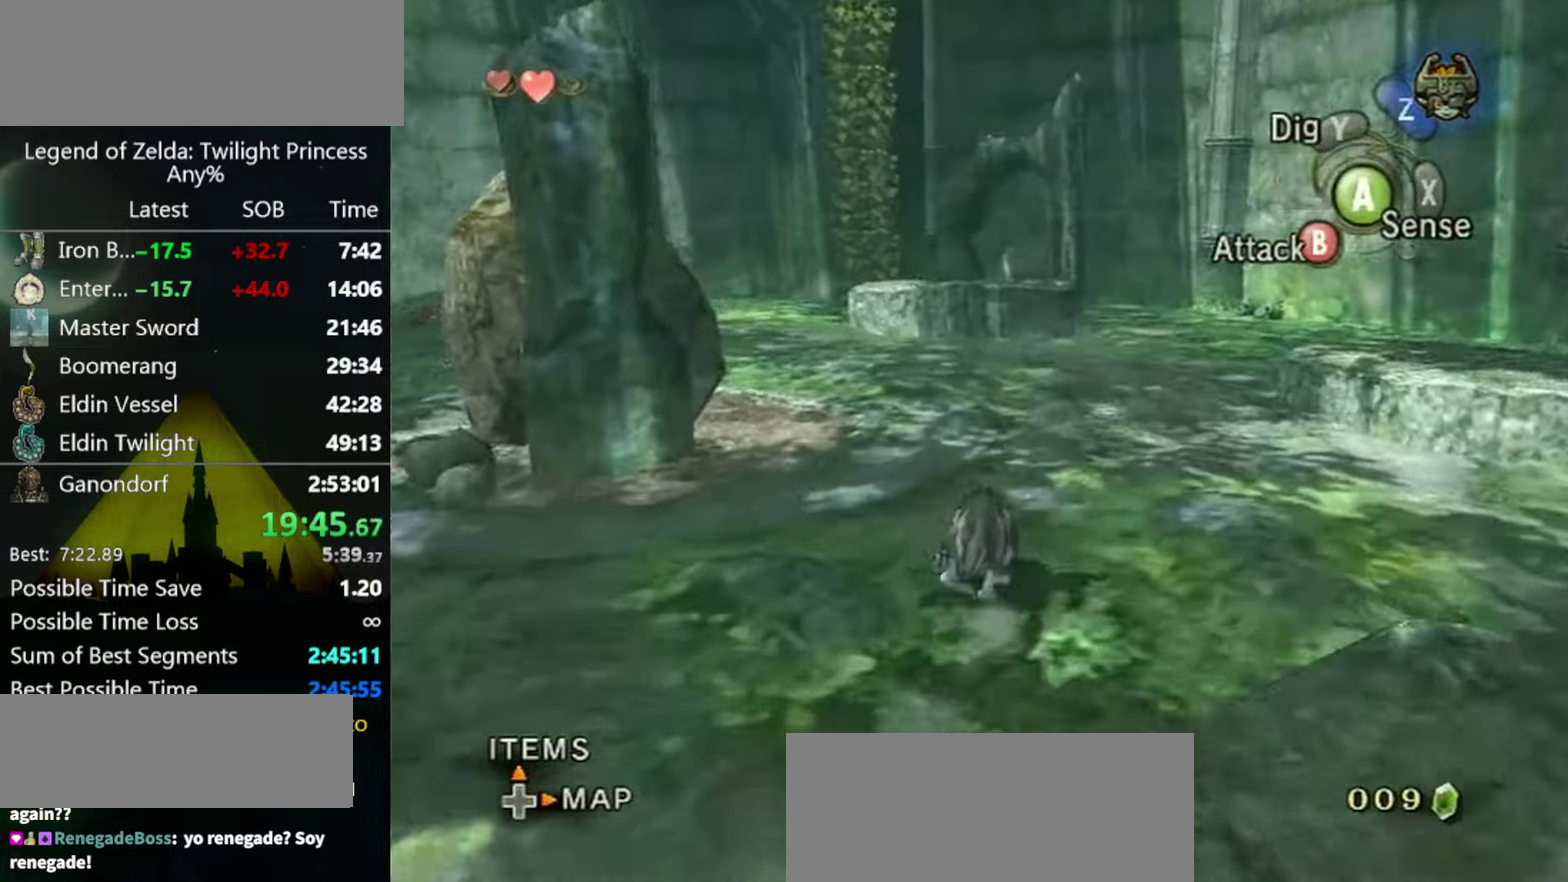
{"buttons": [], "left_stick": "up", "right_stick": "down-right", "events": [[67, "A", "down"], [133, "A", "up"], [167, "left_stick", "up-left"], [267, "left_stick", "up"], [300, "right_stick", "down-right"]]}
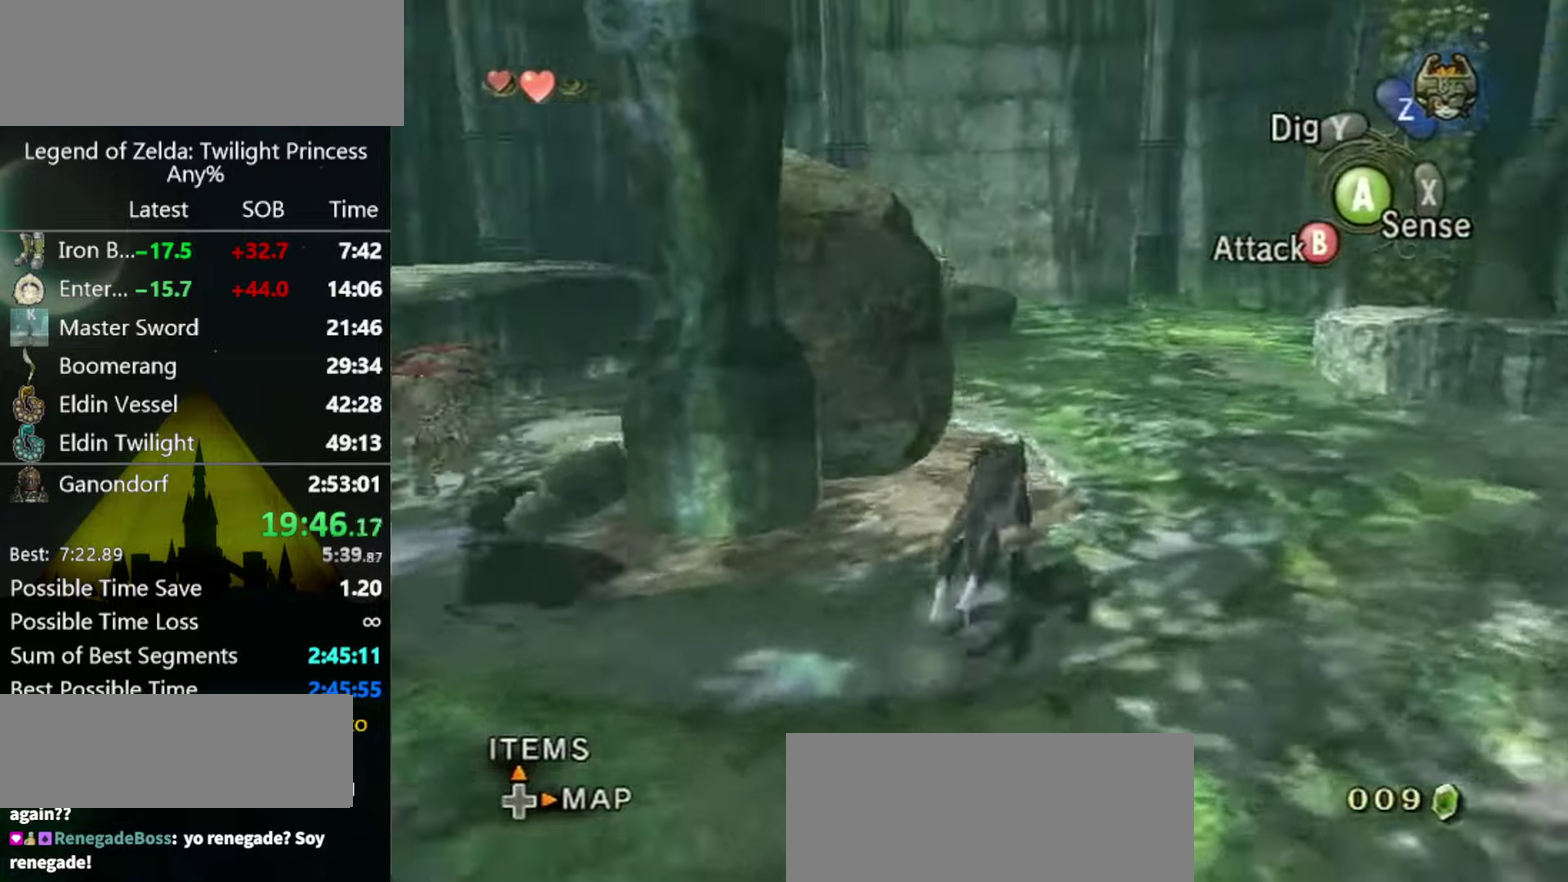
{"buttons": [], "left_stick": "up", "right_stick": "down-right", "events": [[100, "left_stick", "up-right"], [366, "left_stick", "up"]]}
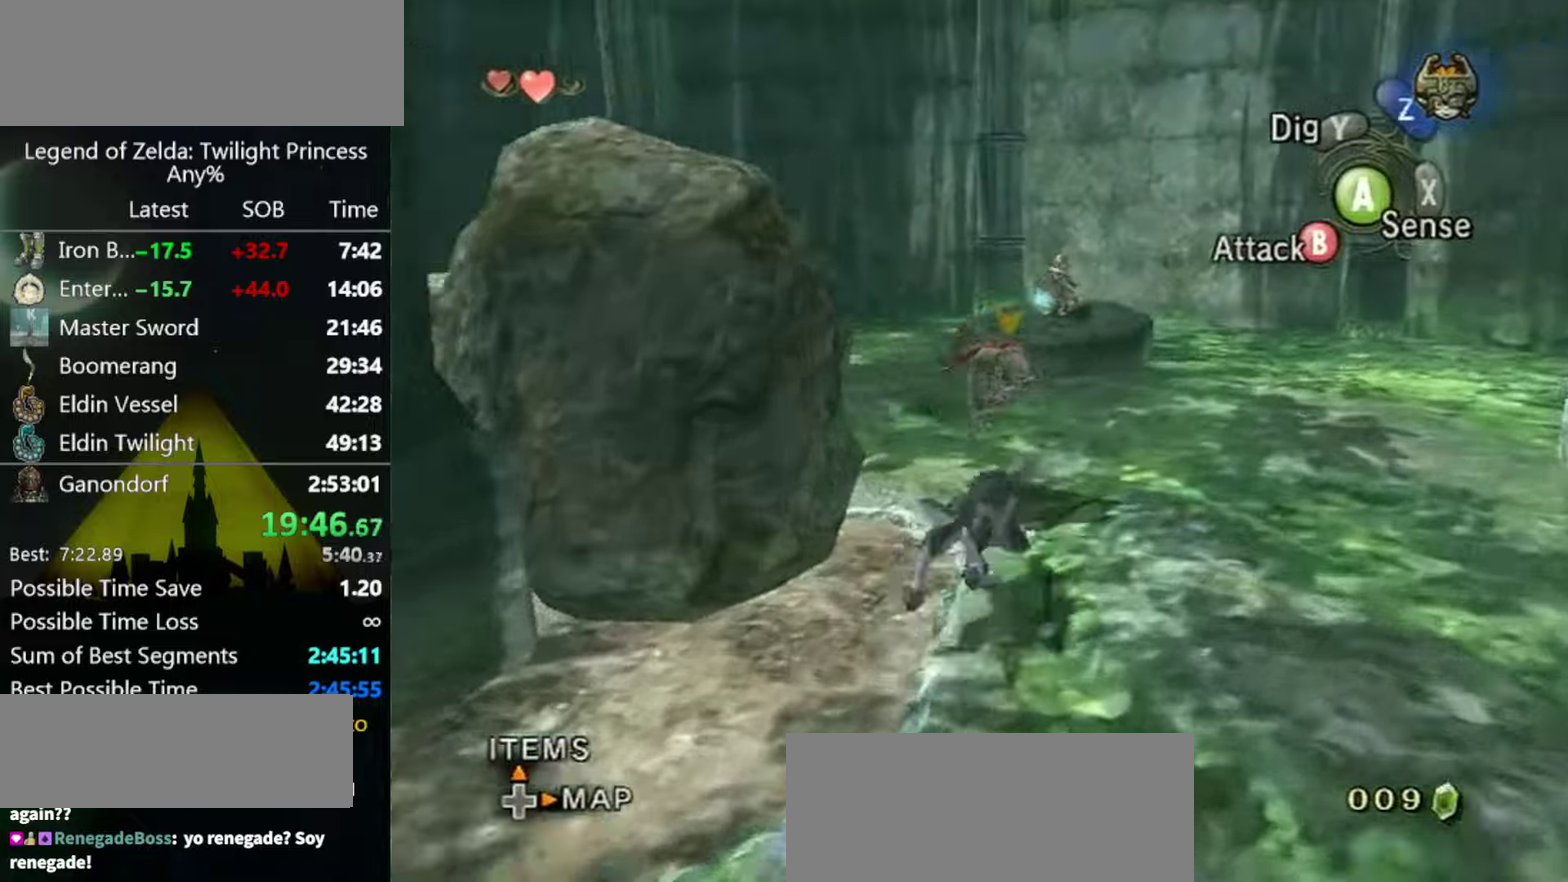
{"buttons": [], "left_stick": "up", "right_stick": "center", "events": [[66, "left_stick", "up-right"], [166, "right_stick", "center"], [200, "left_stick", "up"], [266, "left_stick", "up-left"], [366, "left_stick", "up"]]}
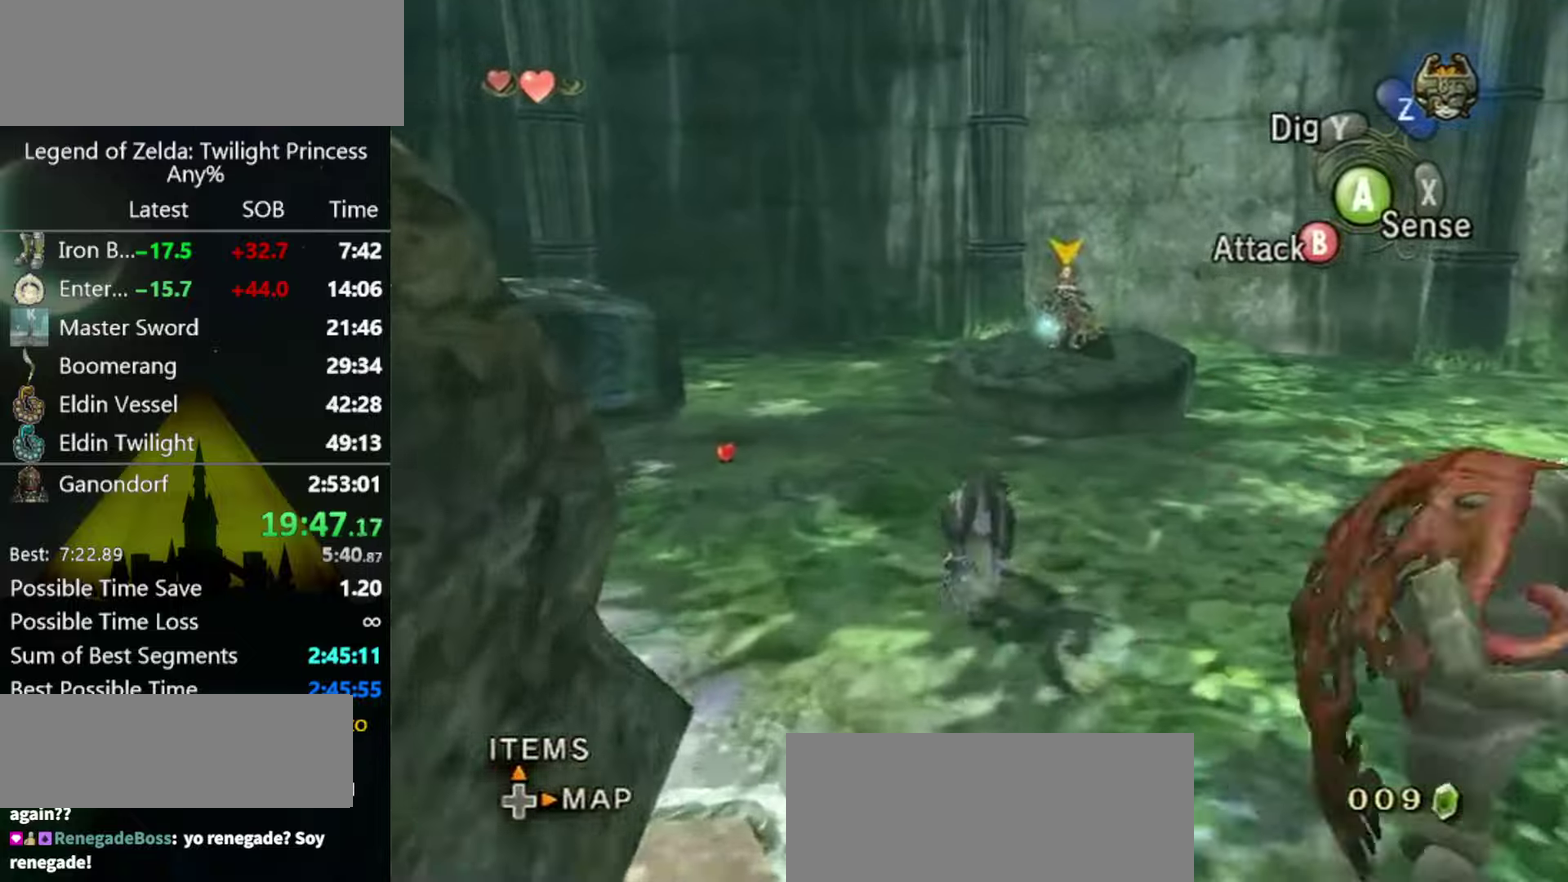
{"buttons": ["L1"], "left_stick": "up-left", "right_stick": "center"}
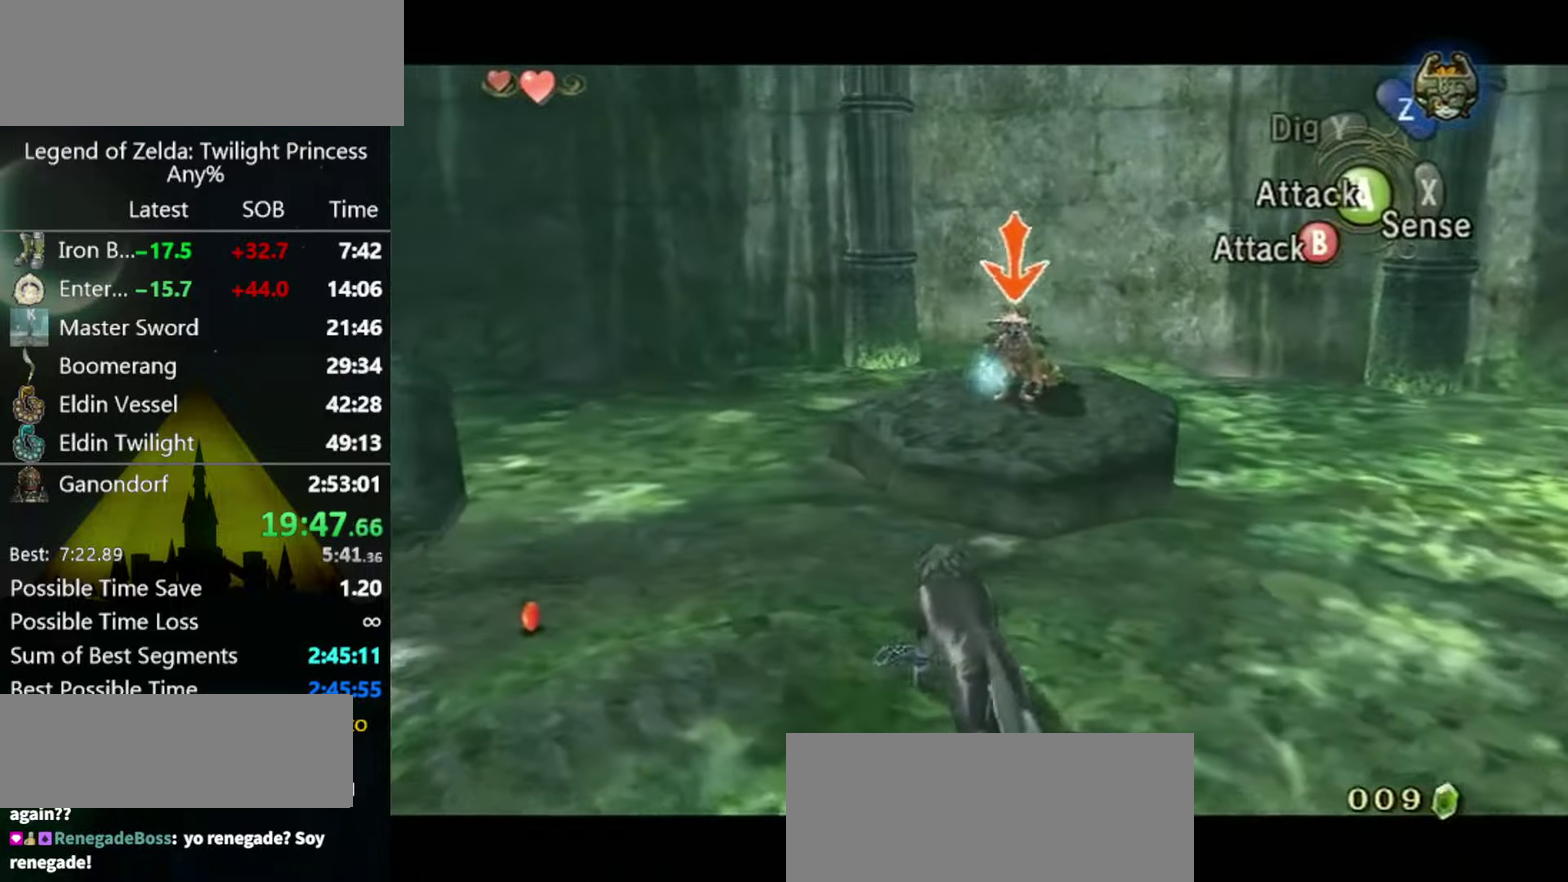
{"buttons": ["L1"], "left_stick": "center", "right_stick": "center"}
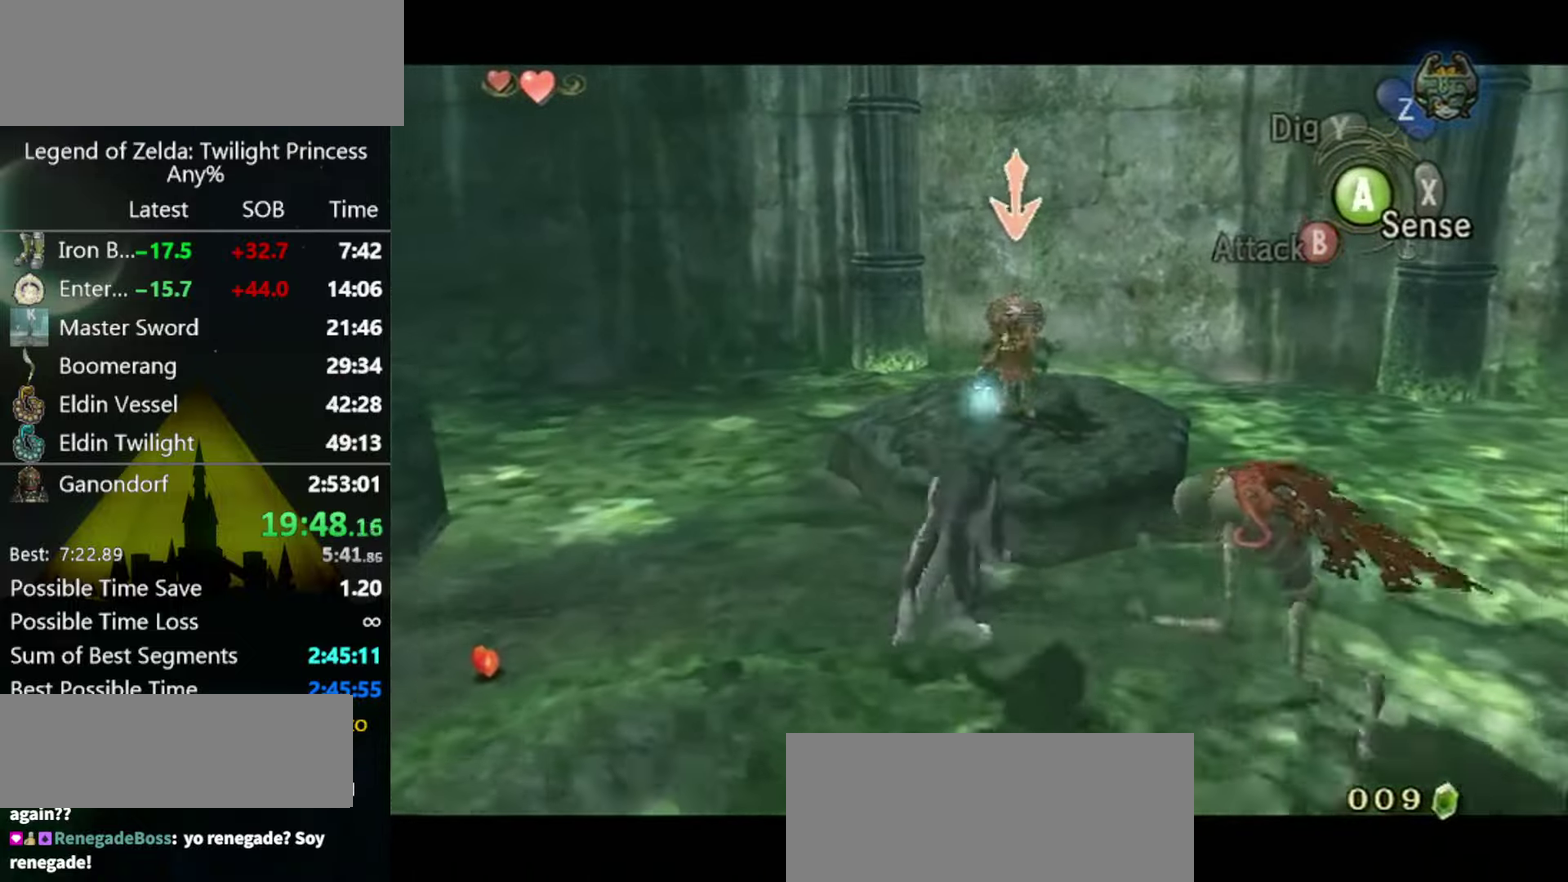
{"buttons": [], "left_stick": "center", "right_stick": "center", "events": [[266, "L1", "up"]]}